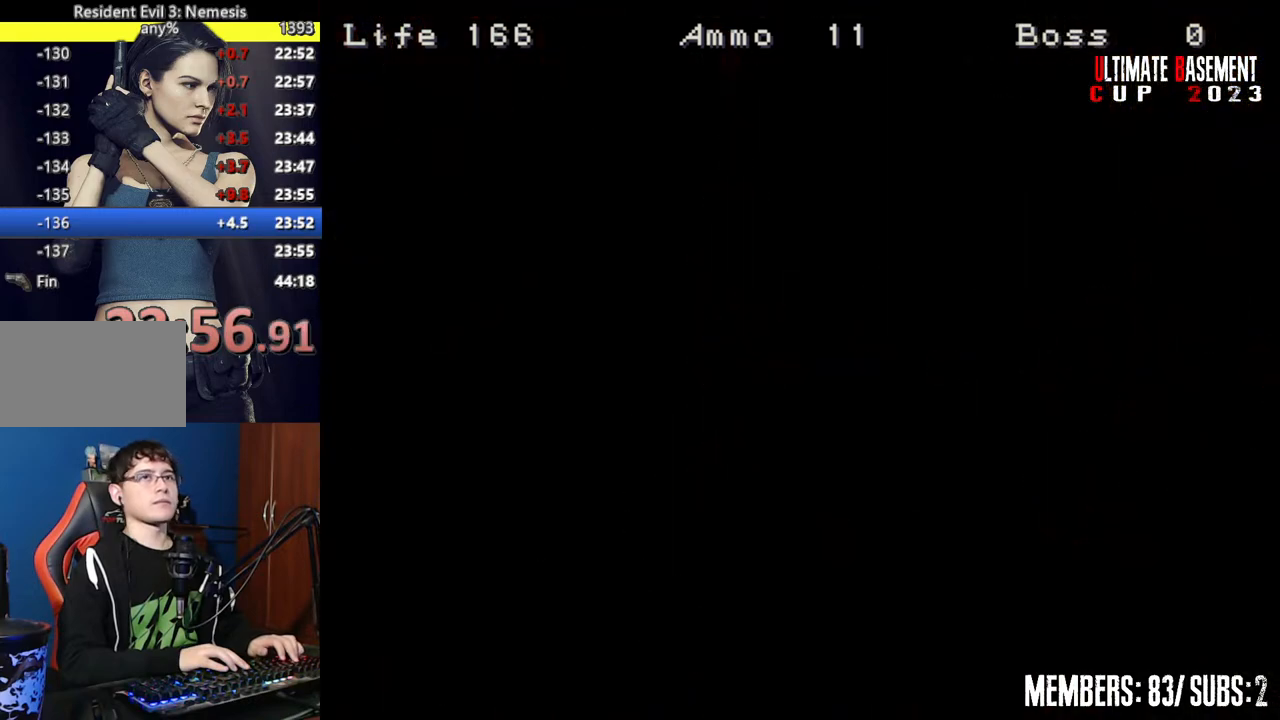
Gameplay with keyboard; each line is a JSON object with the keys held at the frame after it. "events" lists presses ("down") and releases ("up") of "a", "d", "k", "l", "o", "q", "s", "semicolon", "shift", "space" and "w" between this image and that frame as [ms after this image, input, new state], when the widget could be followed in between. No other keys are recorded. Mouse input is not recorded.
{"keys": ["a", "shift", "w"], "events": [[100, "a", "up"], [100, "w", "up"], [150, "shift", "up"], [267, "shift", "down"], [367, "a", "down"], [450, "w", "down"]]}
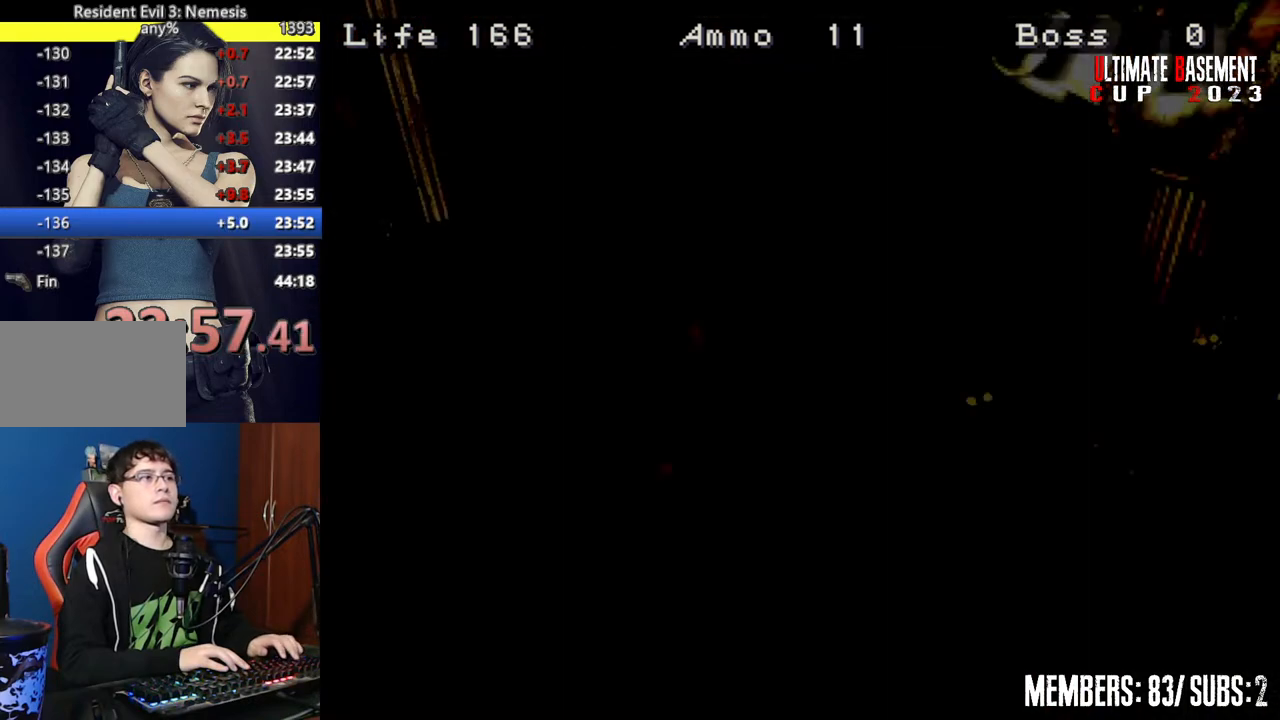
{"keys": ["a", "shift", "w"], "events": []}
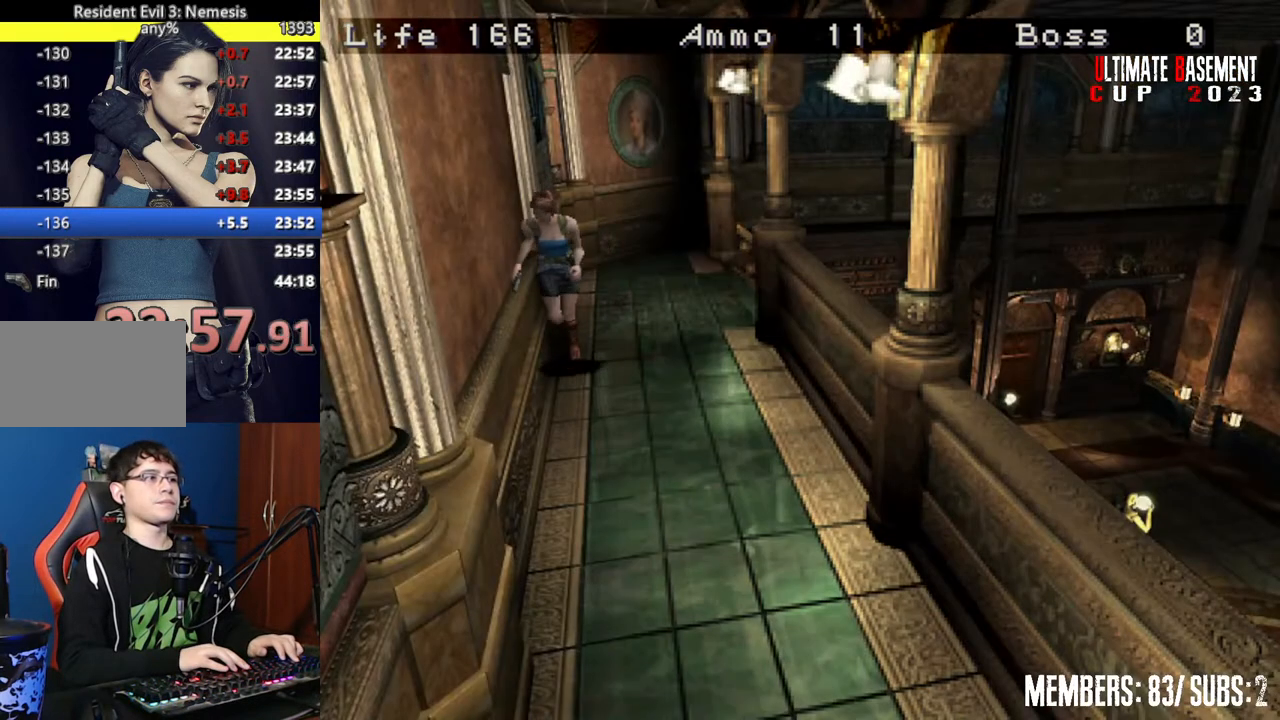
{"keys": ["shift", "w"], "events": [[167, "a", "up"]]}
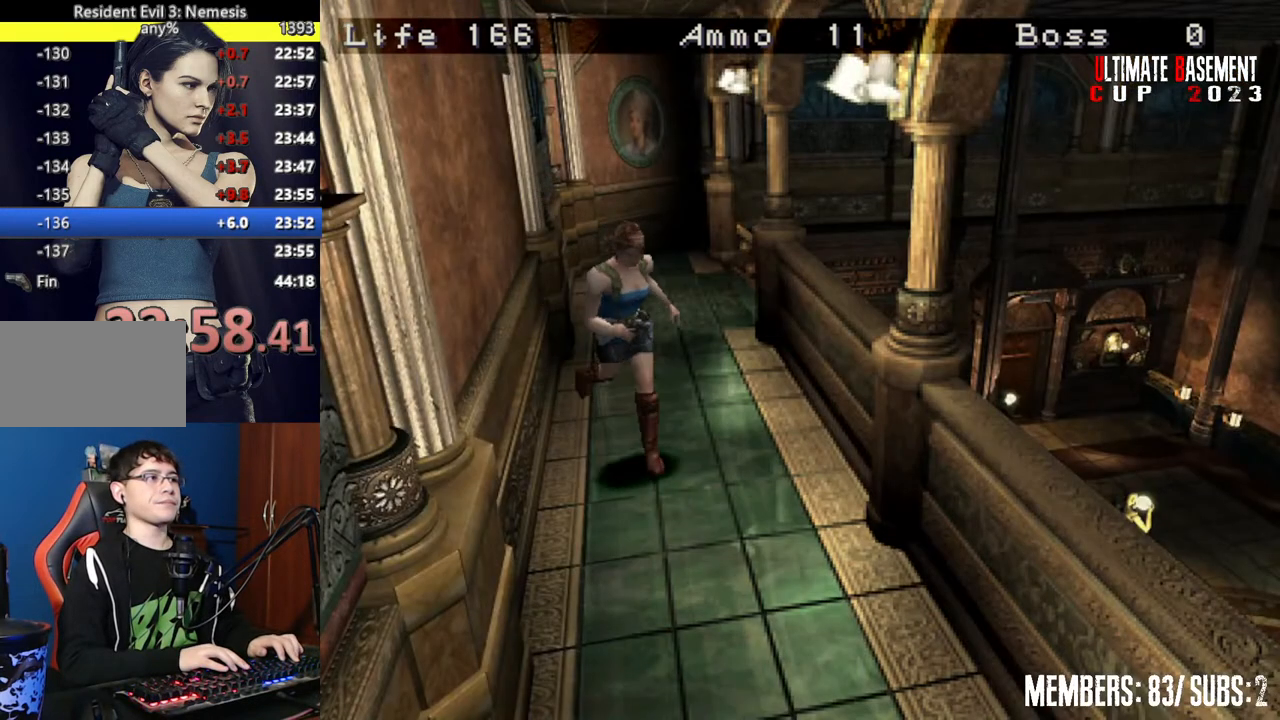
{"keys": ["shift", "w"], "events": [[50, "d", "down"], [200, "d", "up"]]}
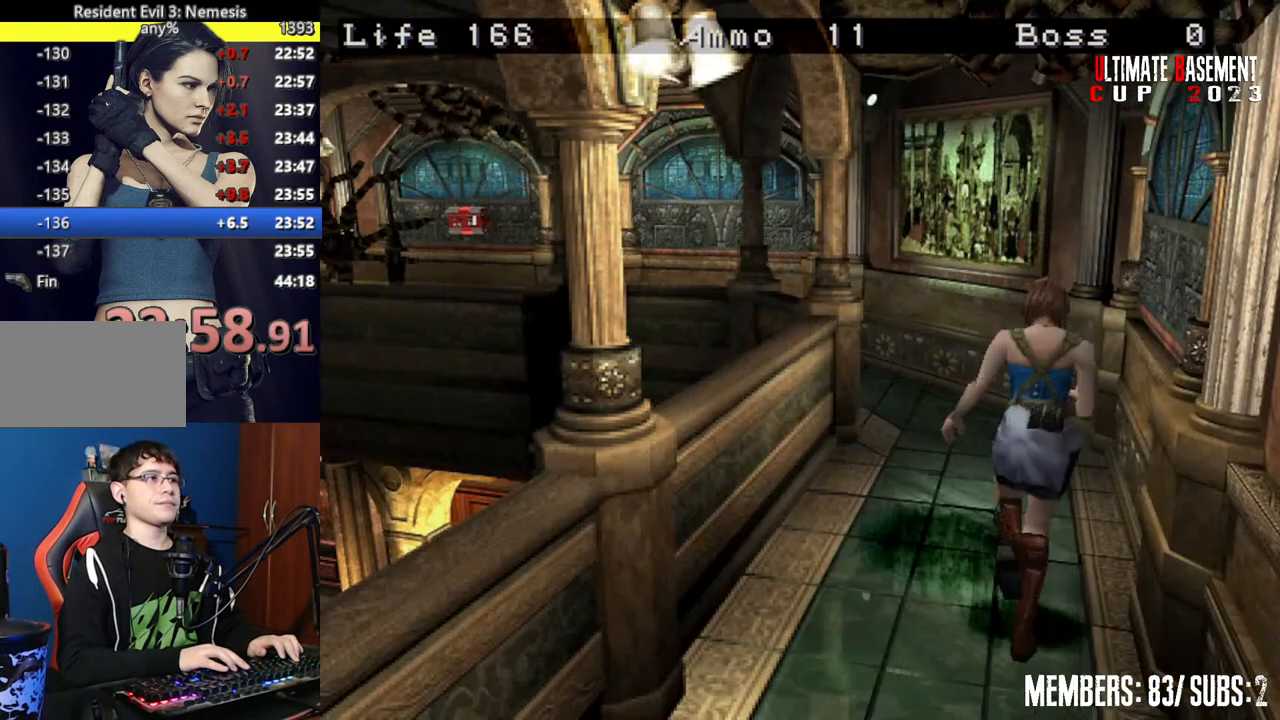
{"keys": ["shift", "w"], "events": [[150, "a", "down"], [400, "a", "up"]]}
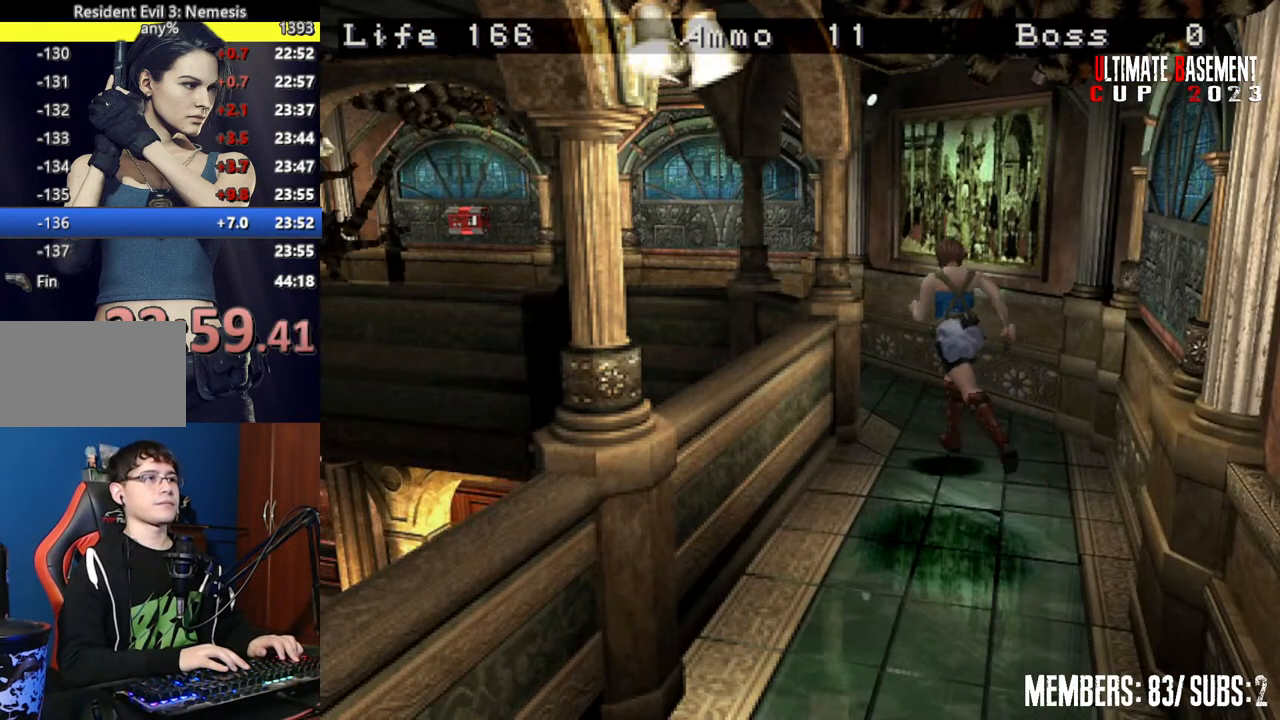
{"keys": ["shift", "w"], "events": []}
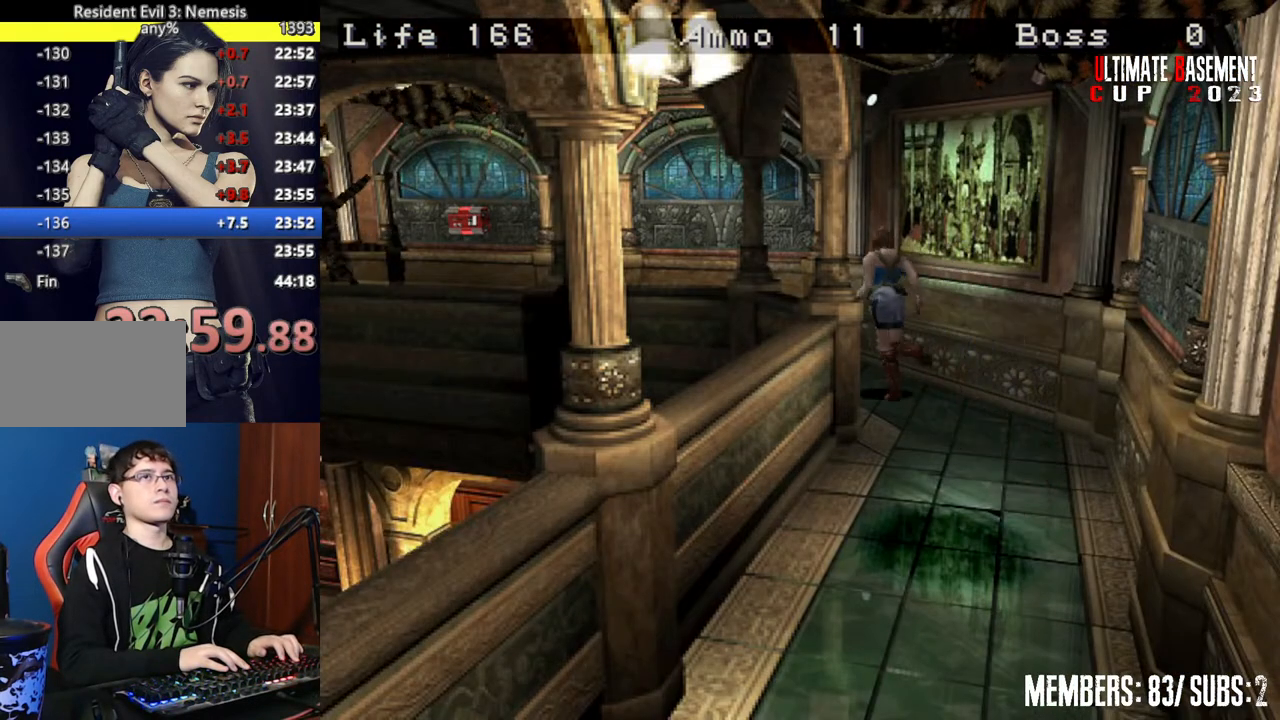
{"keys": ["shift", "w"], "events": [[100, "a", "down"], [467, "a", "up"]]}
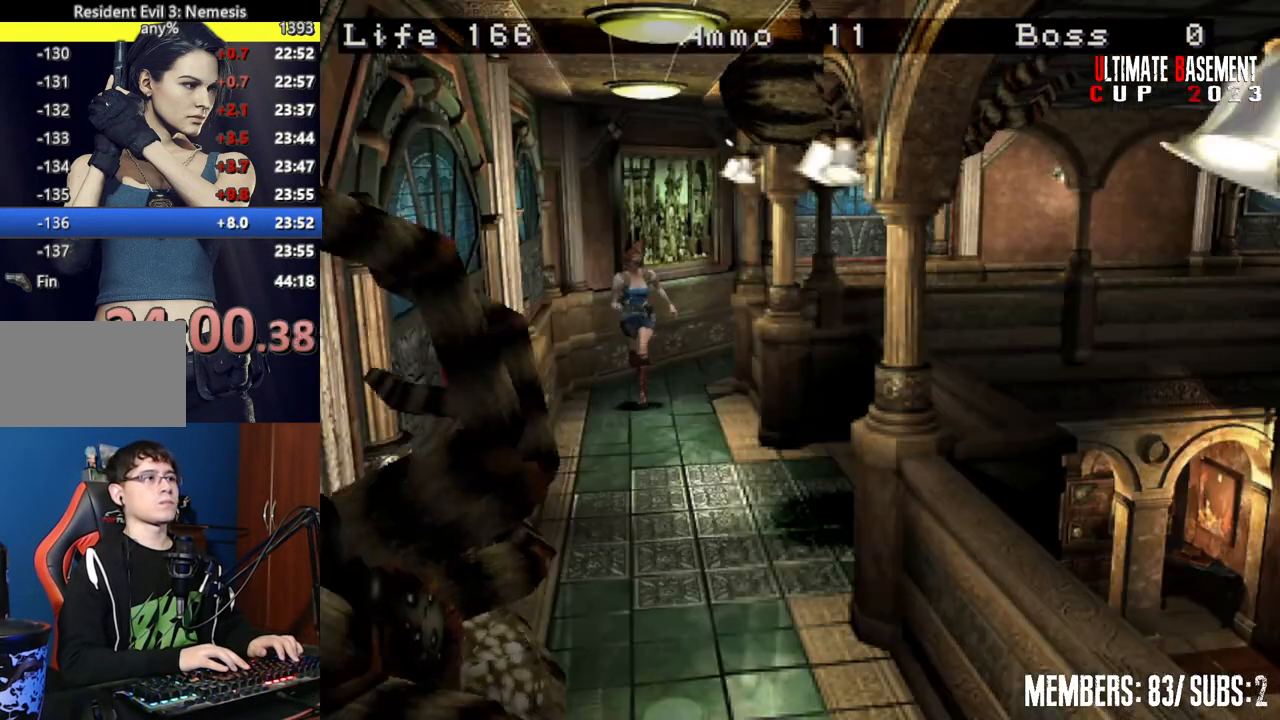
{"keys": ["shift", "w"], "events": [[350, "a", "down"], [450, "a", "up"]]}
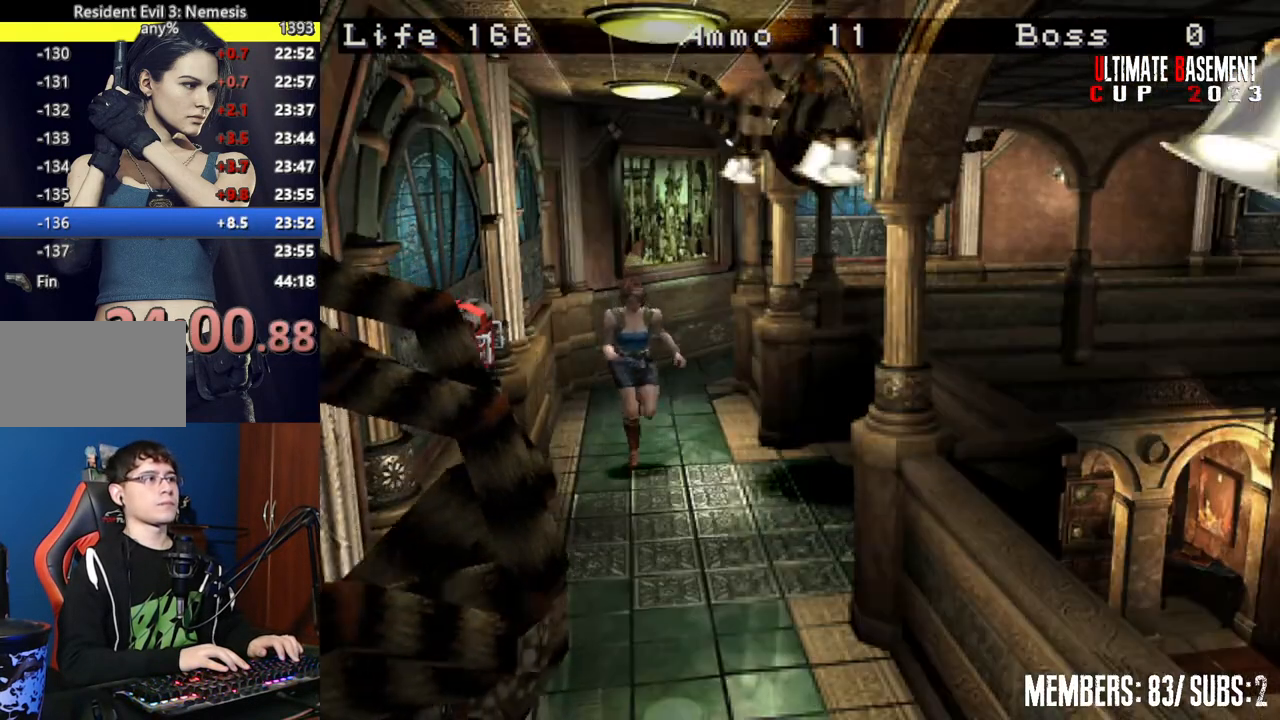
{"keys": ["shift", "w"], "events": []}
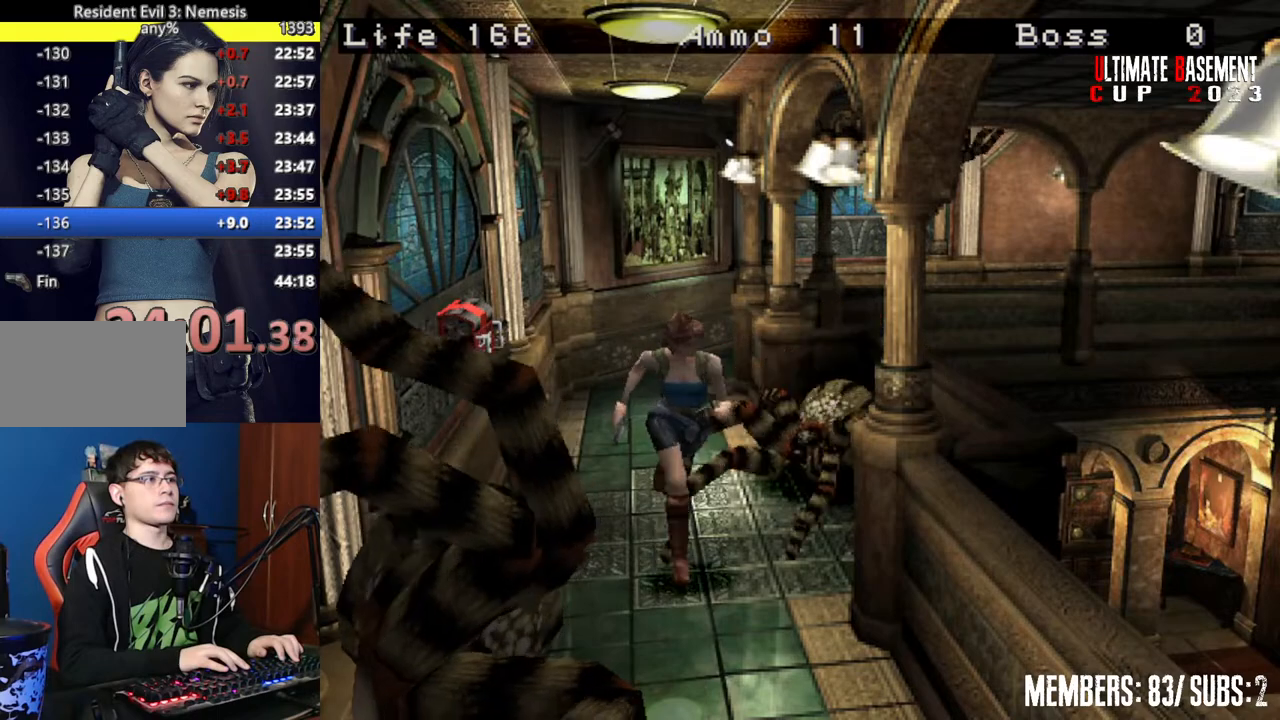
{"keys": ["shift", "w"], "events": []}
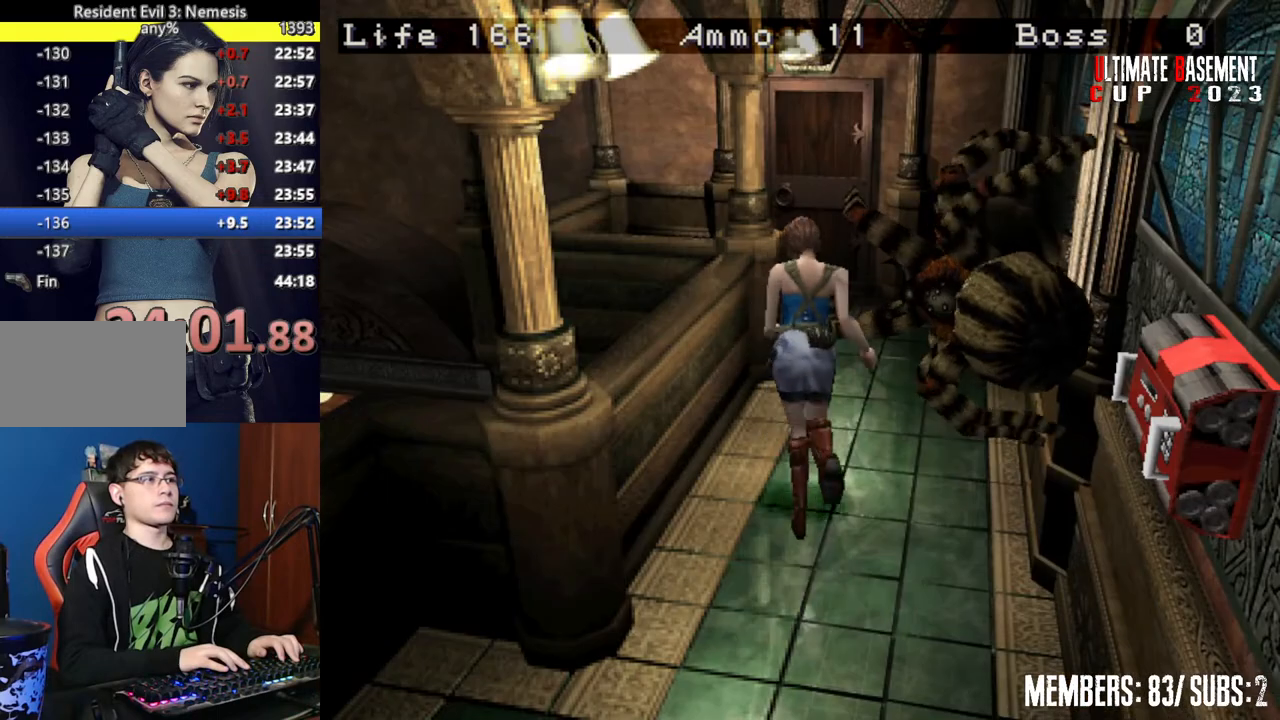
{"keys": ["semicolon", "shift", "w"], "events": [[500, "semicolon", "down"]]}
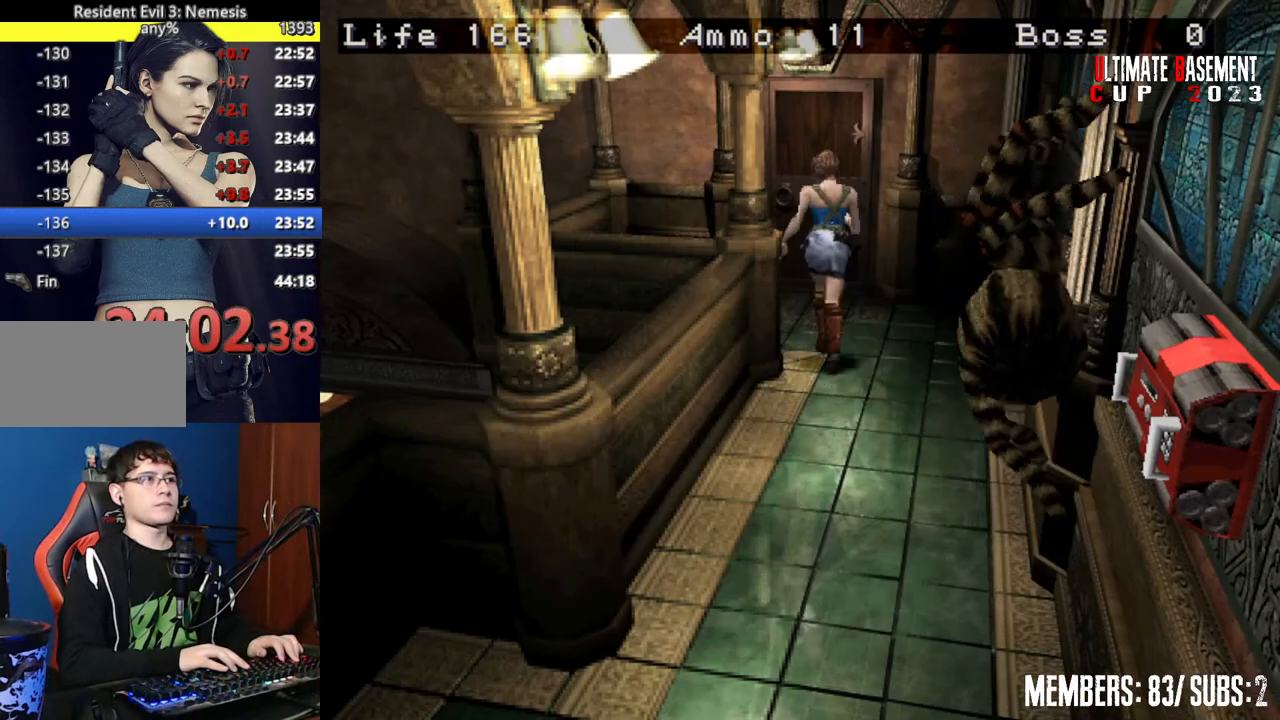
{"keys": ["semicolon", "shift", "w"], "events": []}
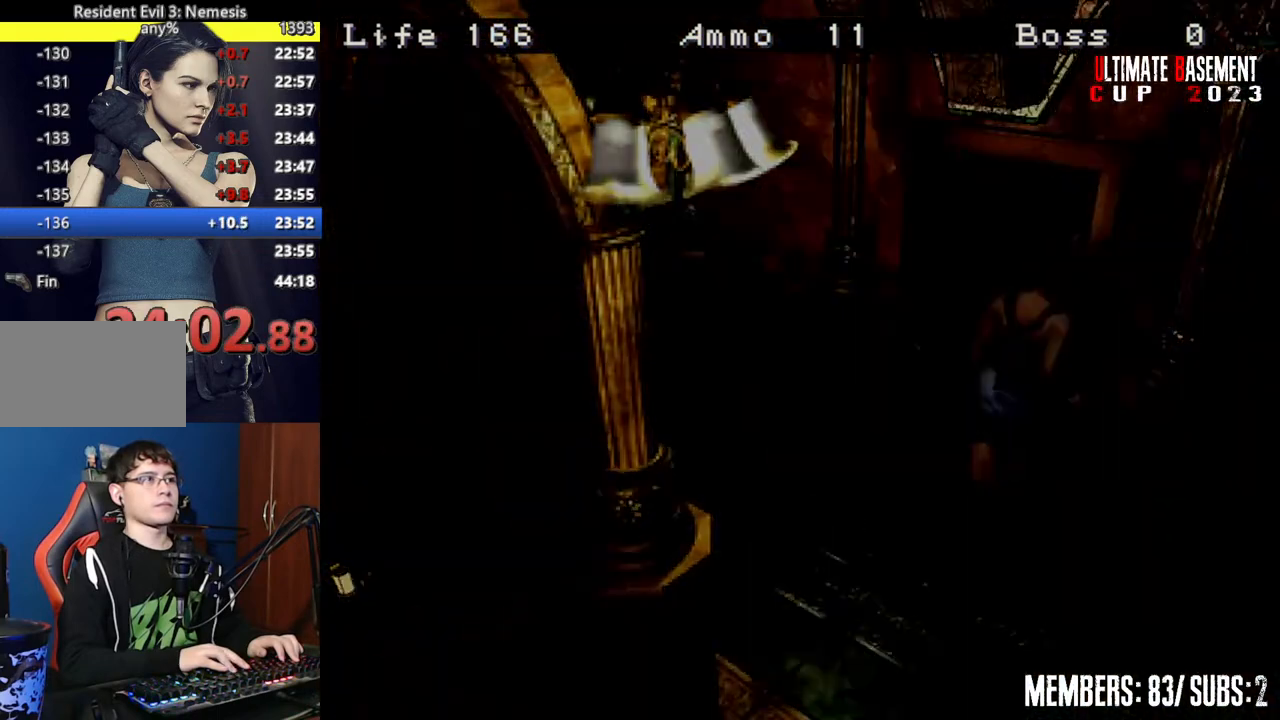
{"keys": ["a", "shift", "w"], "events": [[50, "a", "down"], [150, "semicolon", "up"]]}
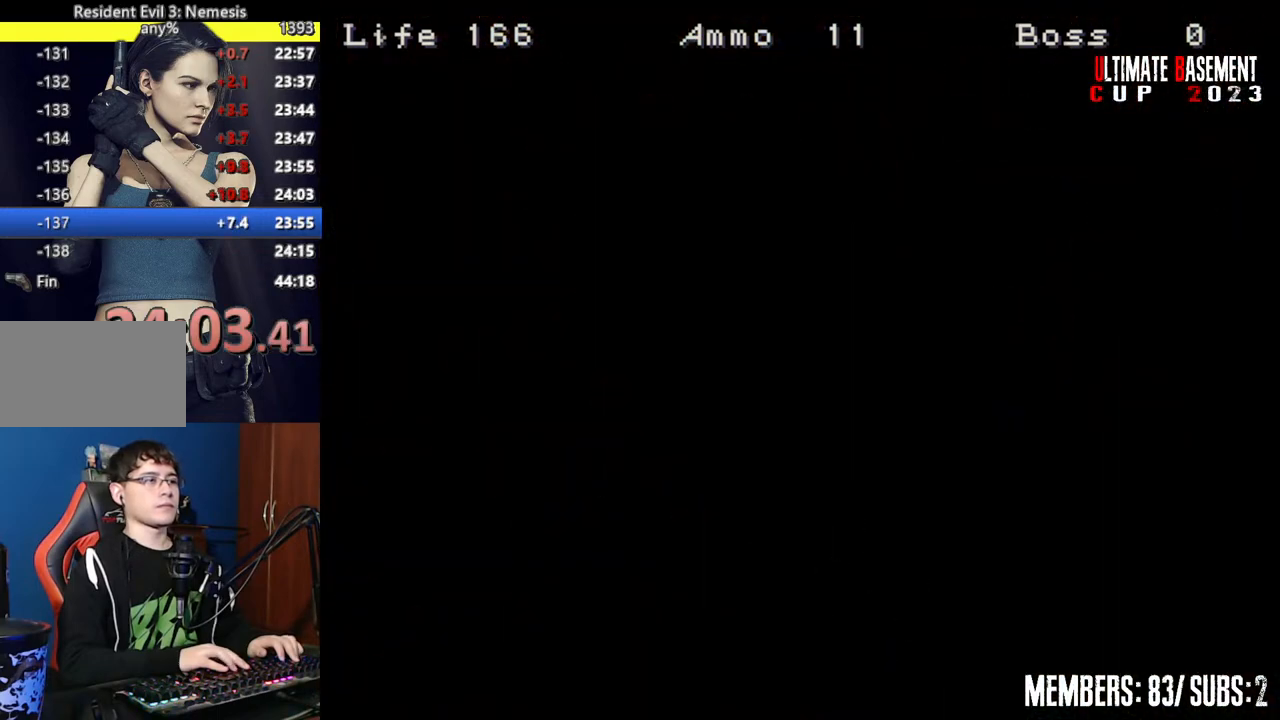
{"keys": ["a", "shift", "w"], "events": []}
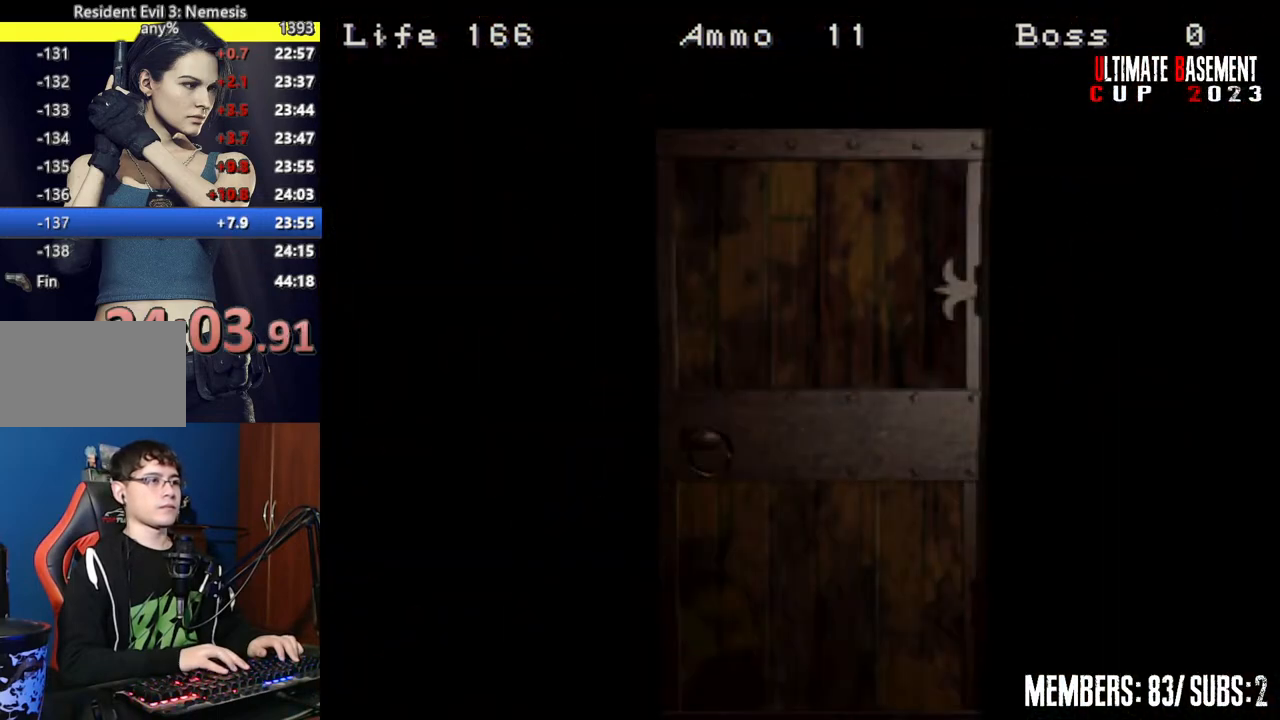
{"keys": ["a", "shift", "w"], "events": [[167, "space", "down"], [267, "space", "up"]]}
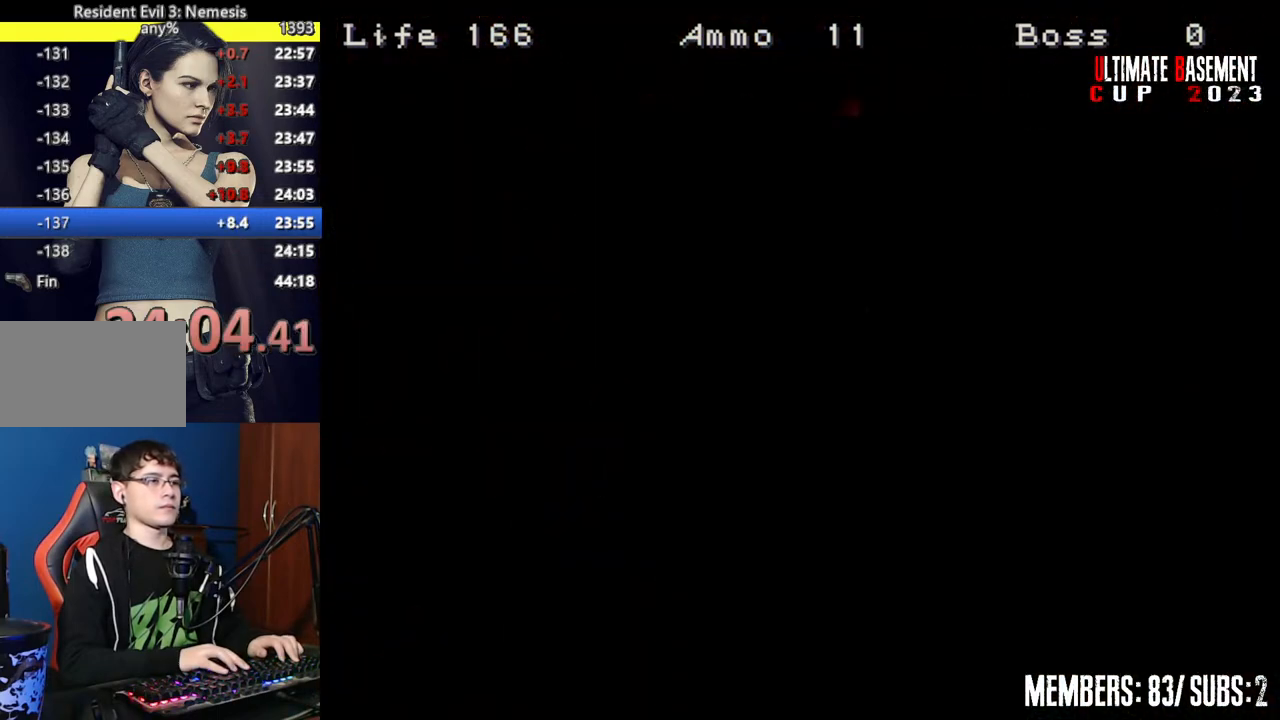
{"keys": ["a", "shift", "w"], "events": []}
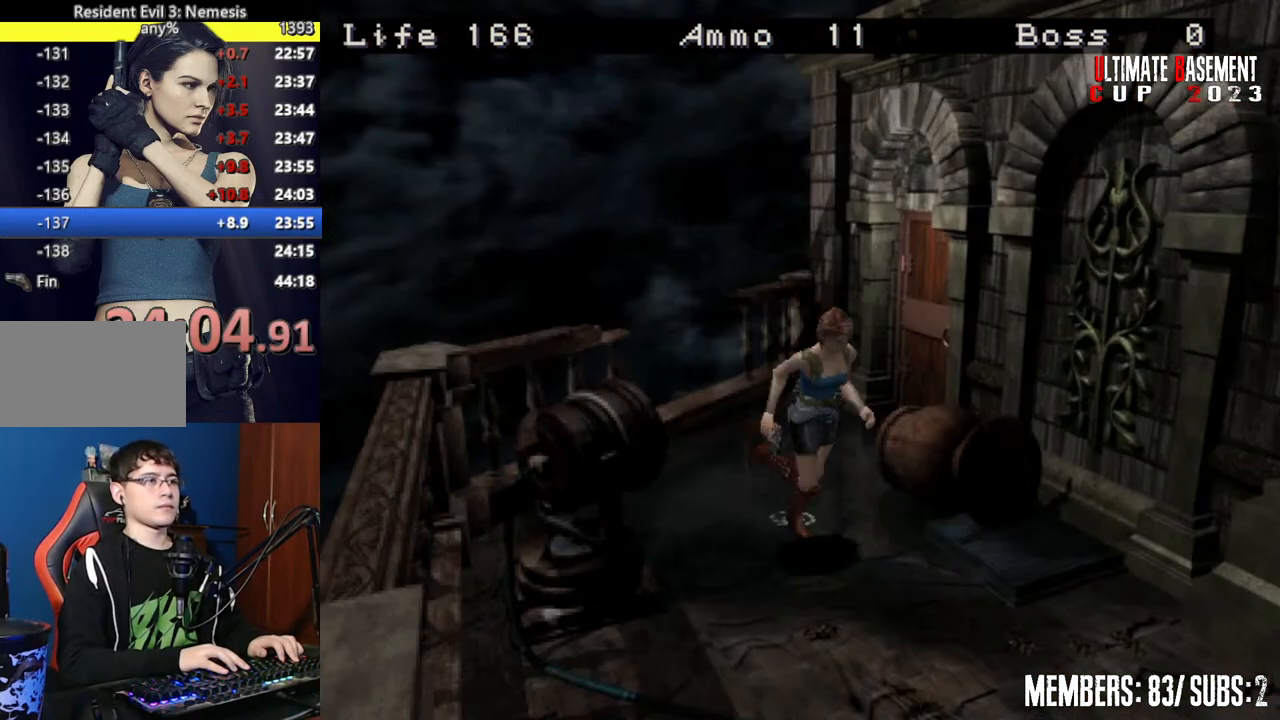
{"keys": ["shift", "w"], "events": [[100, "a", "up"]]}
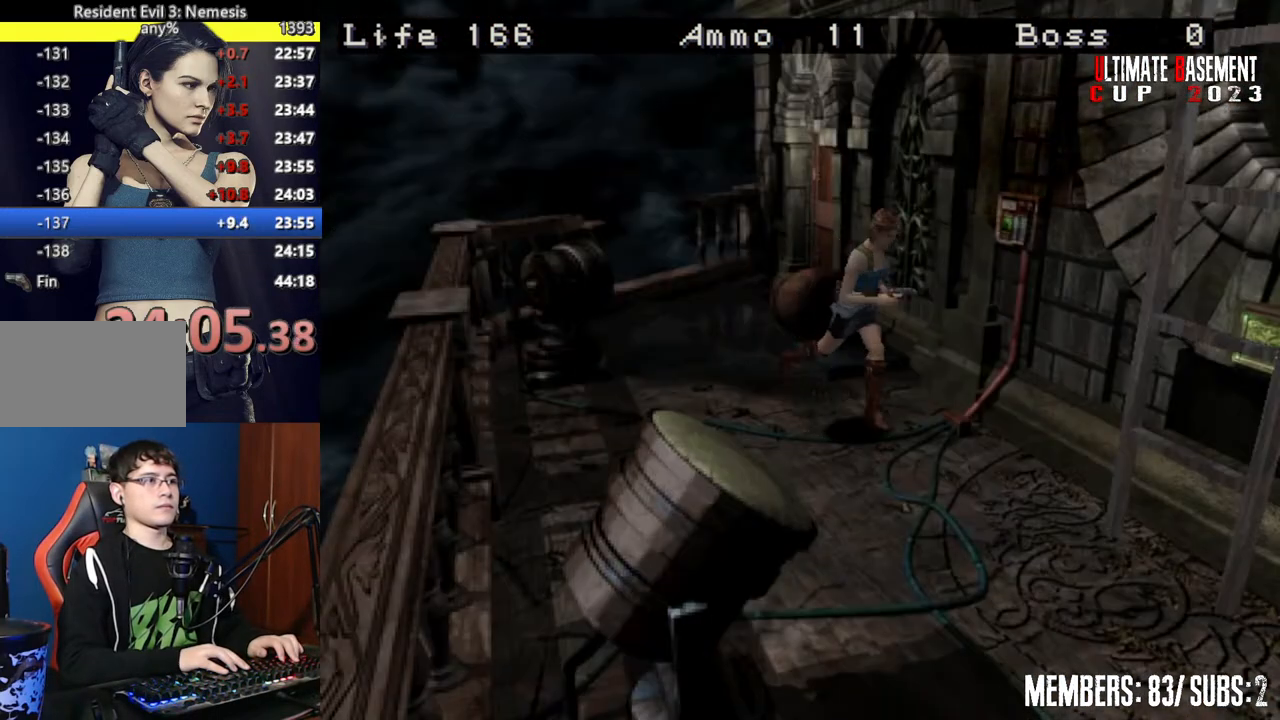
{"keys": ["shift"], "events": [[217, "a", "down"], [350, "a", "up"], [400, "semicolon", "down"], [500, "semicolon", "up"], [500, "w", "up"]]}
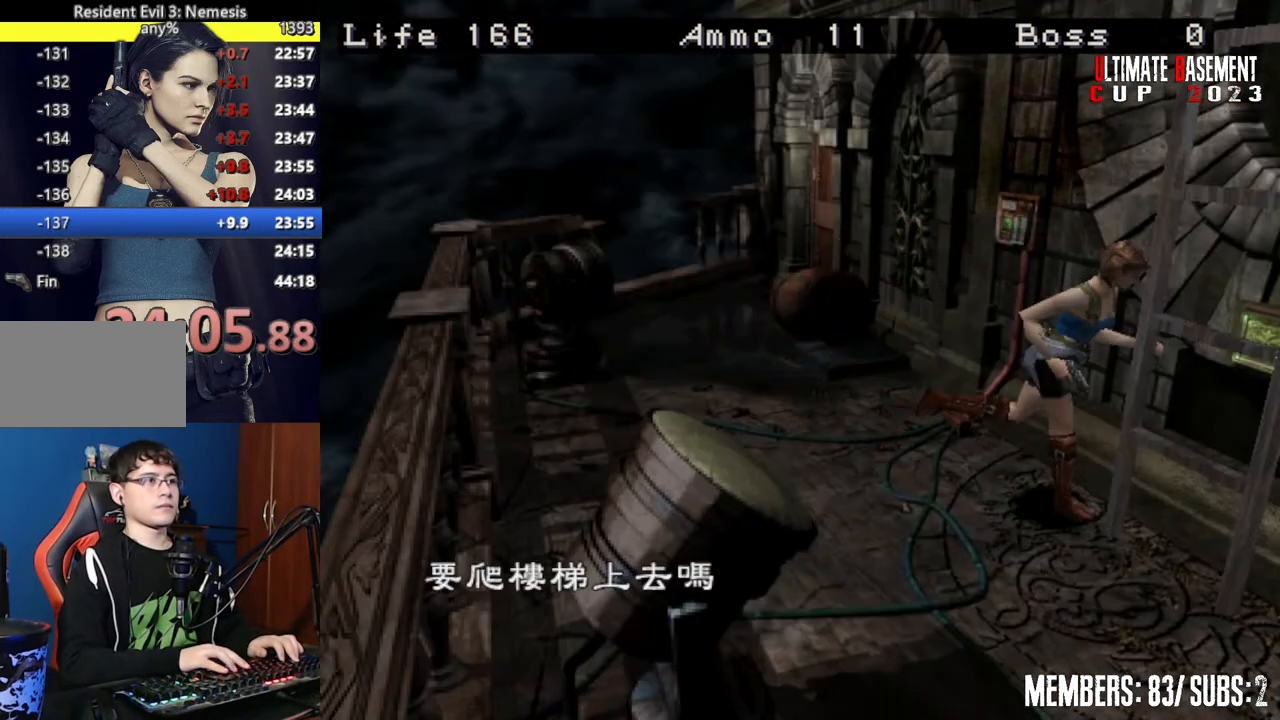
{"keys": ["semicolon", "shift"], "events": [[100, "semicolon", "down"], [150, "semicolon", "up"], [267, "semicolon", "down"], [317, "semicolon", "up"], [417, "q", "down"], [450, "semicolon", "down"], [500, "q", "up"]]}
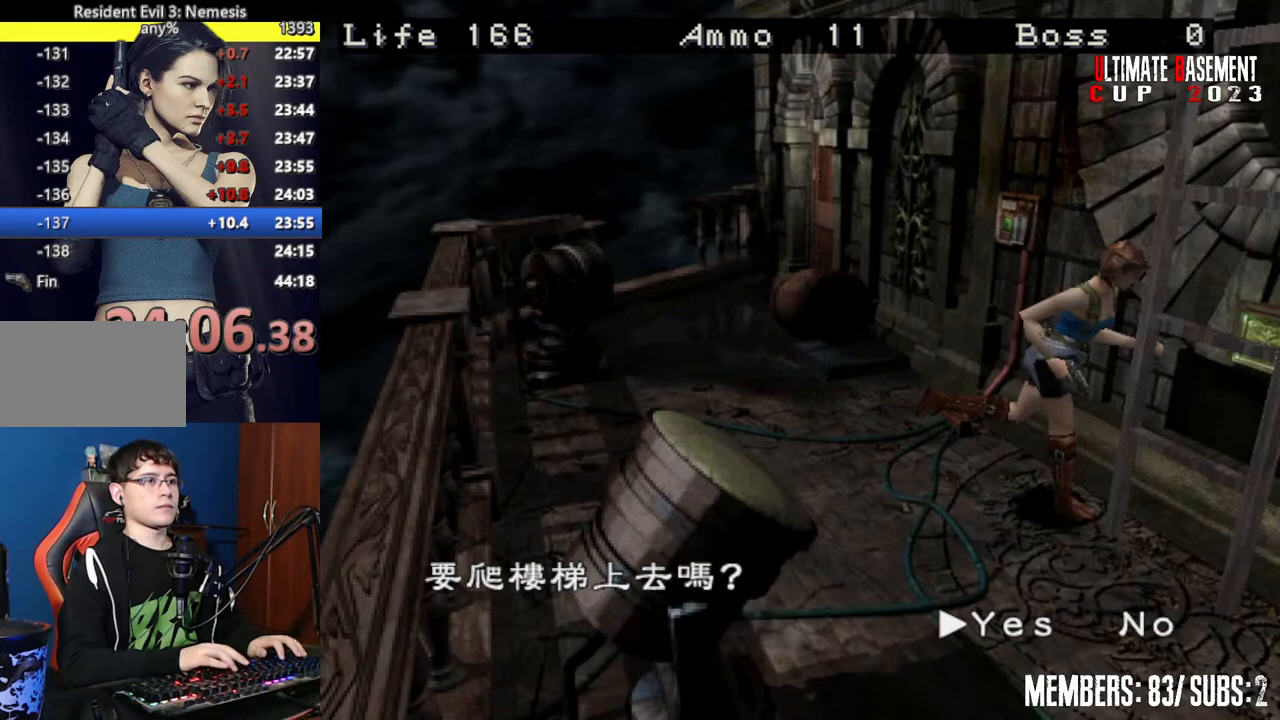
{"keys": ["shift"], "events": [[50, "semicolon", "up"]]}
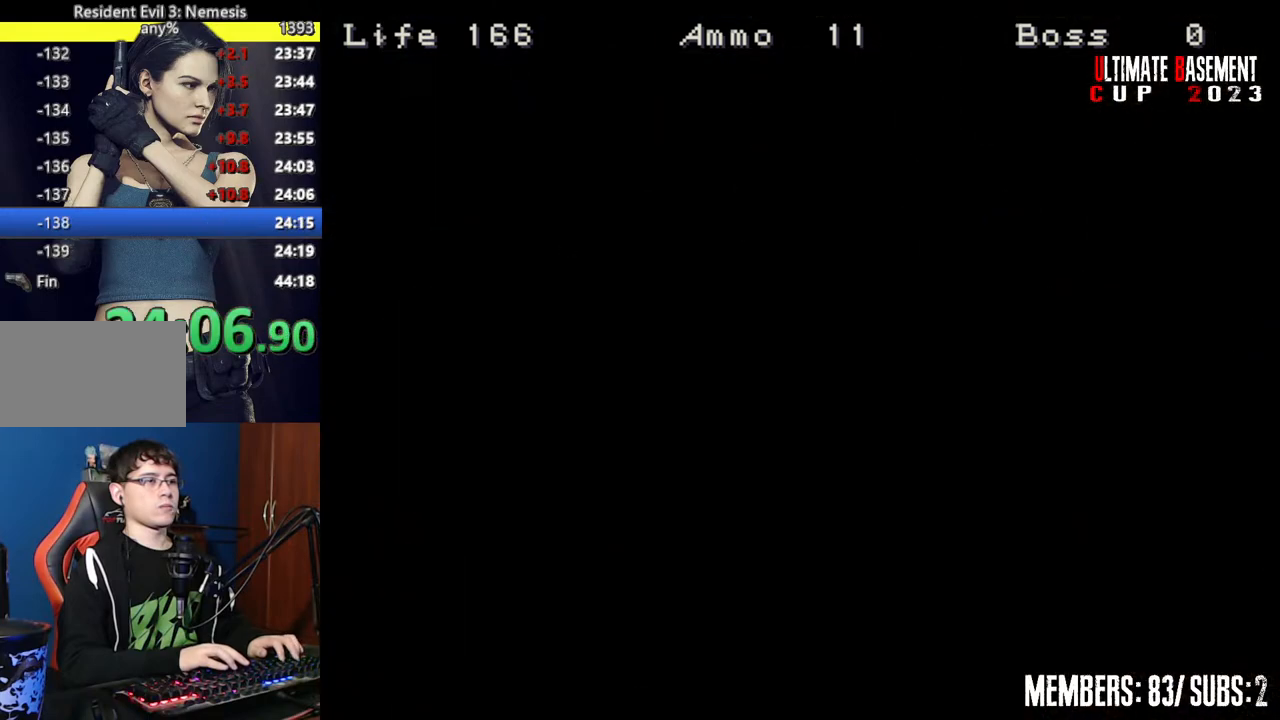
{"keys": ["d", "shift"], "events": [[217, "d", "down"]]}
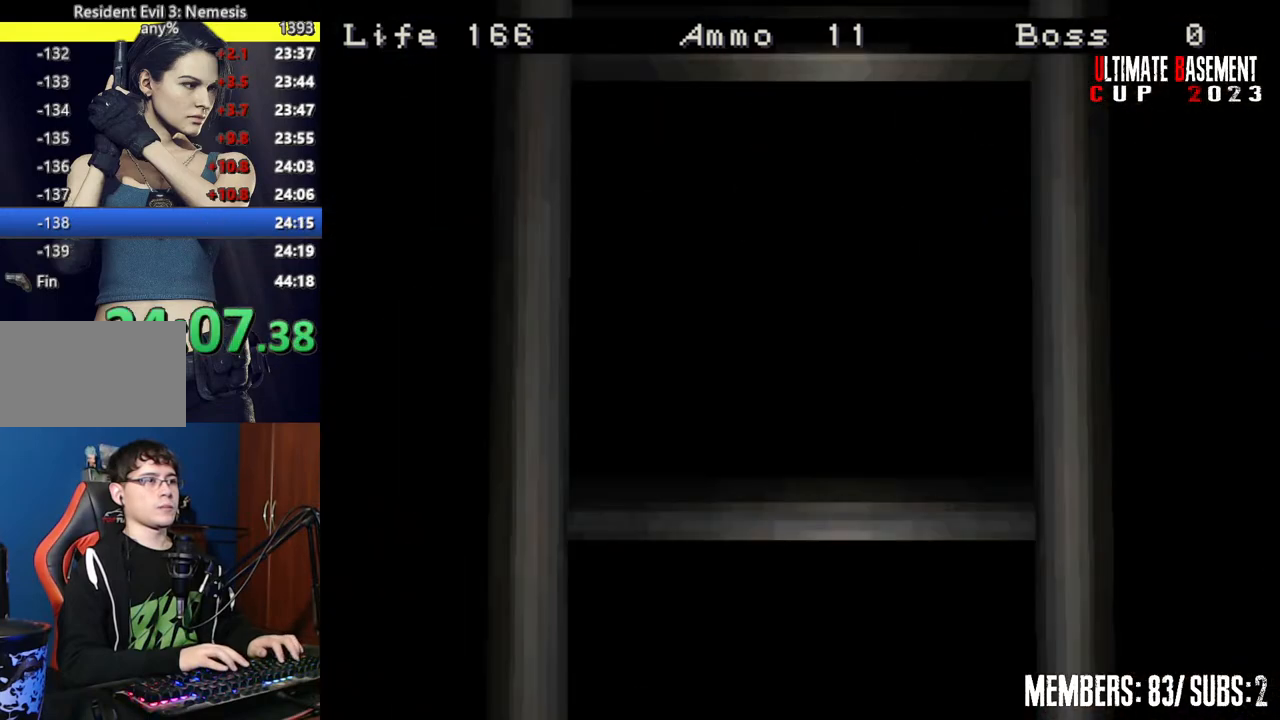
{"keys": ["d", "shift"], "events": [[317, "space", "down"], [417, "space", "up"]]}
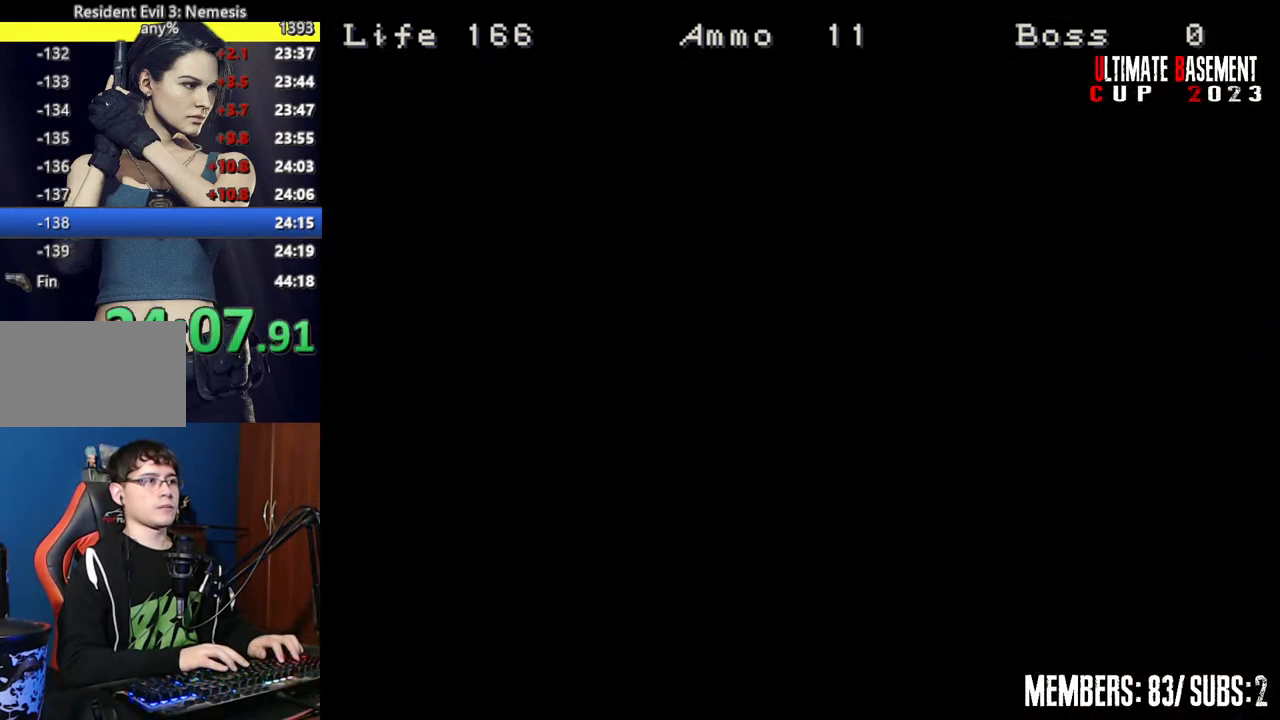
{"keys": ["d", "shift", "w"], "events": [[50, "w", "down"]]}
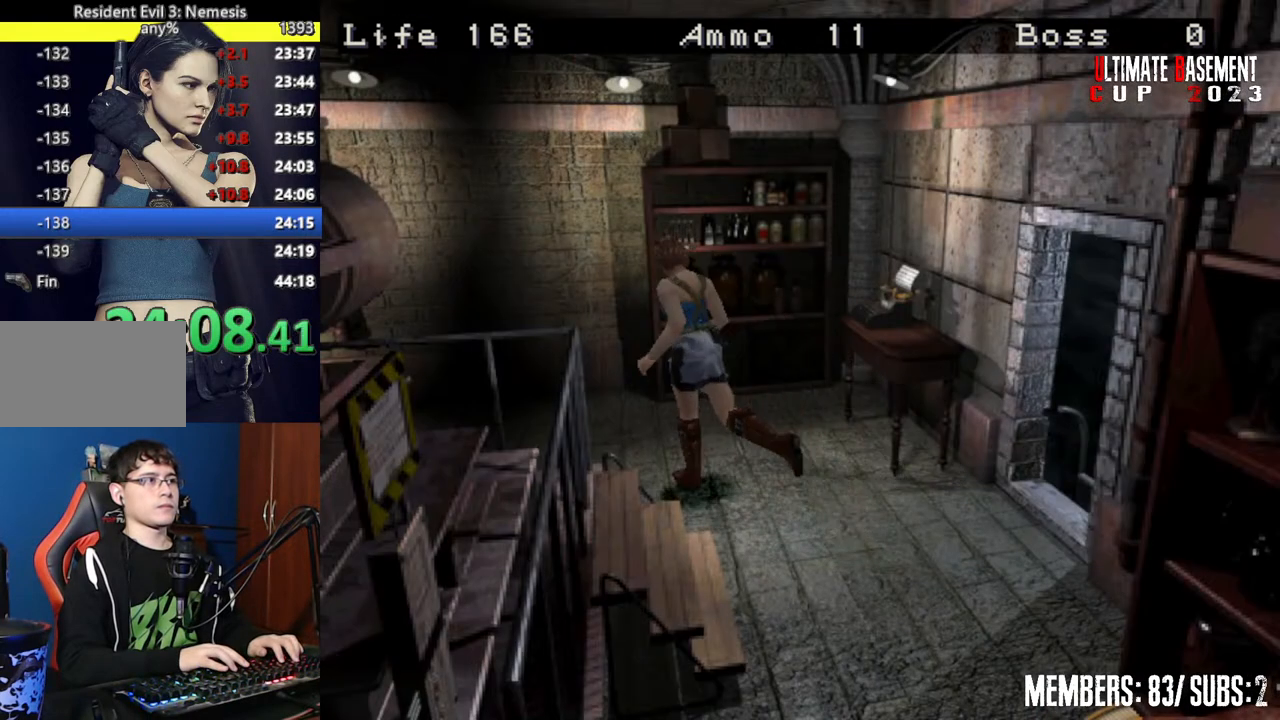
{"keys": ["a", "shift"], "events": [[300, "d", "up"], [350, "semicolon", "down"], [400, "a", "down"], [400, "semicolon", "up"], [450, "w", "up"]]}
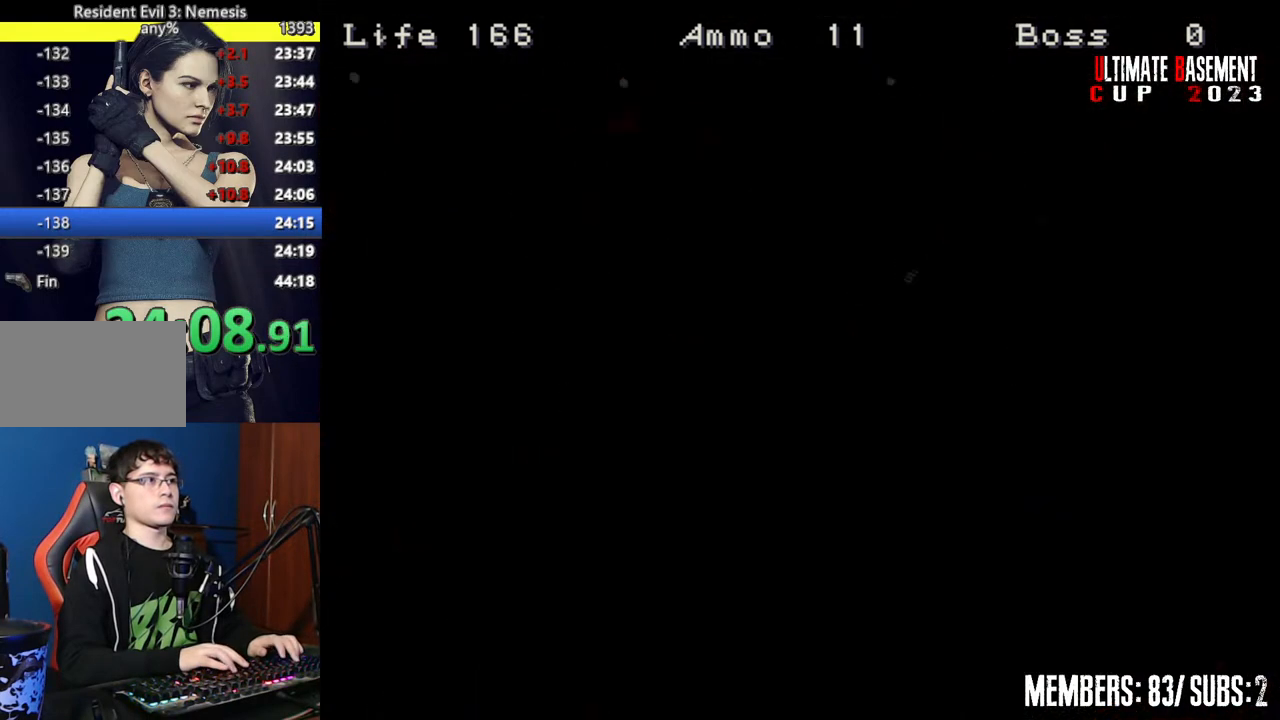
{"keys": ["shift"], "events": [[50, "a", "up"]]}
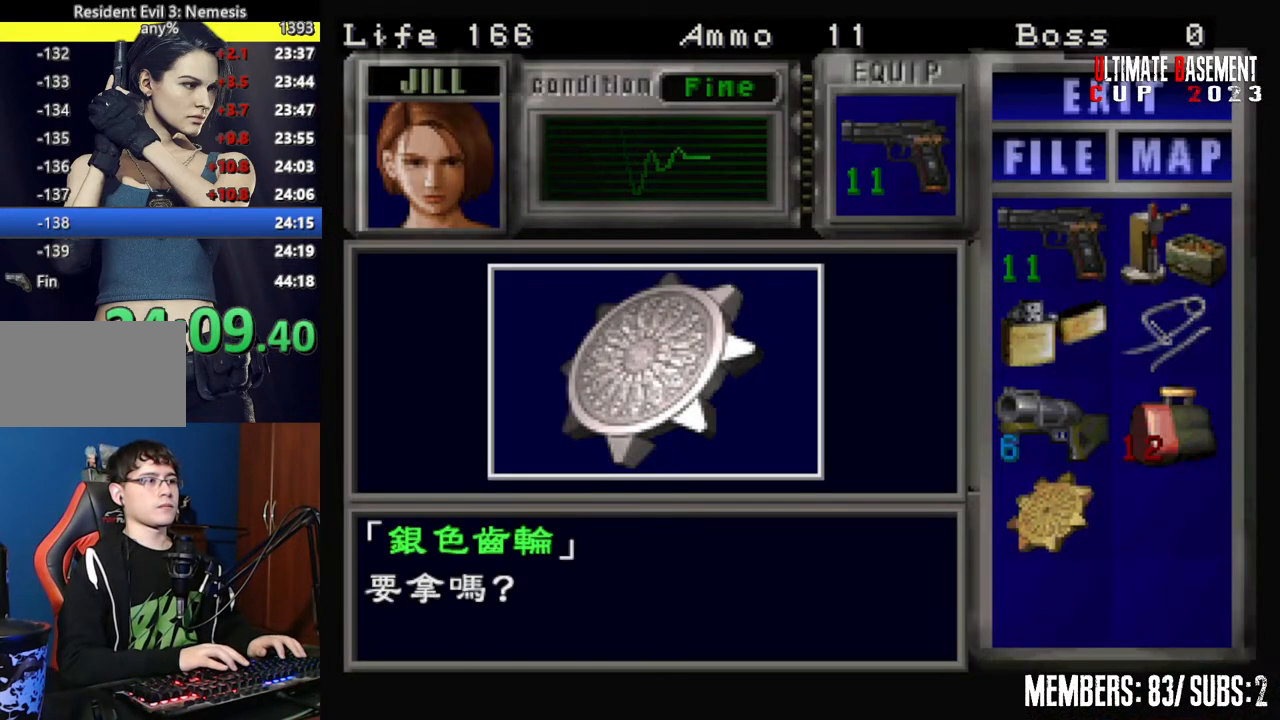
{"keys": ["a", "shift"], "events": [[150, "q", "down"], [250, "q", "up"], [250, "semicolon", "down"], [300, "semicolon", "up"], [400, "semicolon", "down"], [450, "semicolon", "up"], [500, "a", "down"]]}
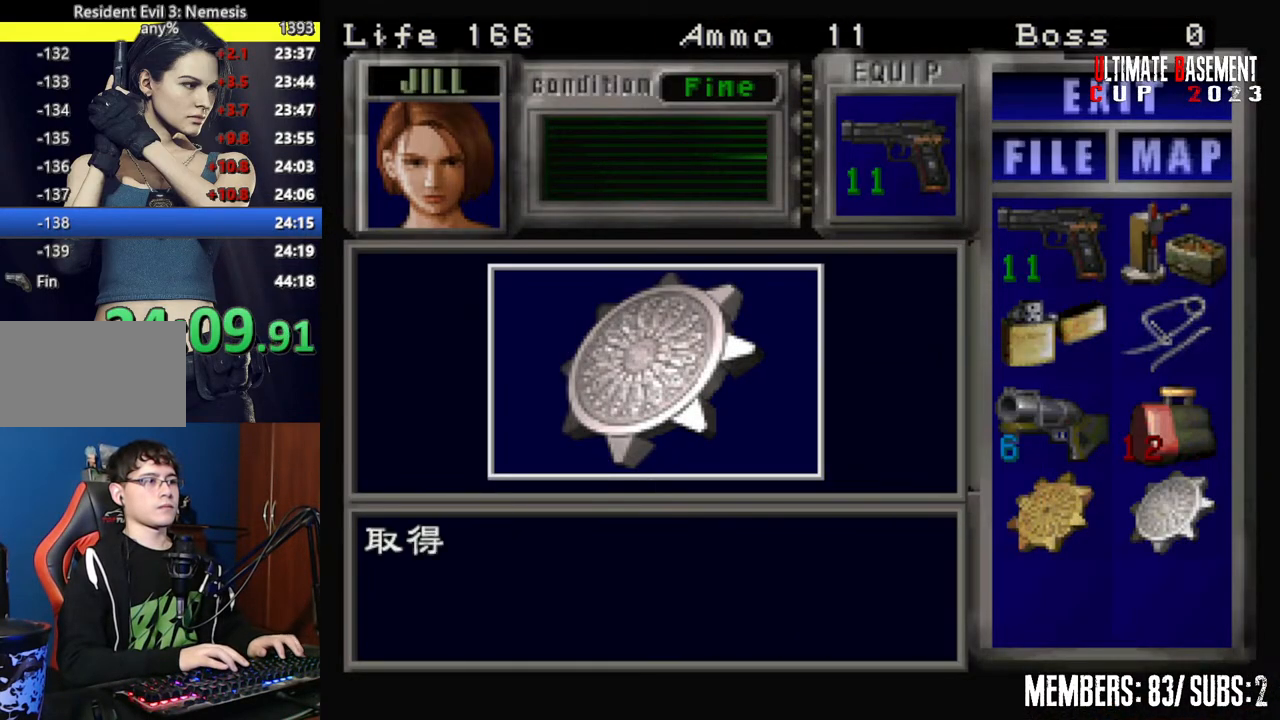
{"keys": ["a", "shift", "w"], "events": [[67, "semicolon", "down"], [117, "semicolon", "up"], [450, "w", "down"]]}
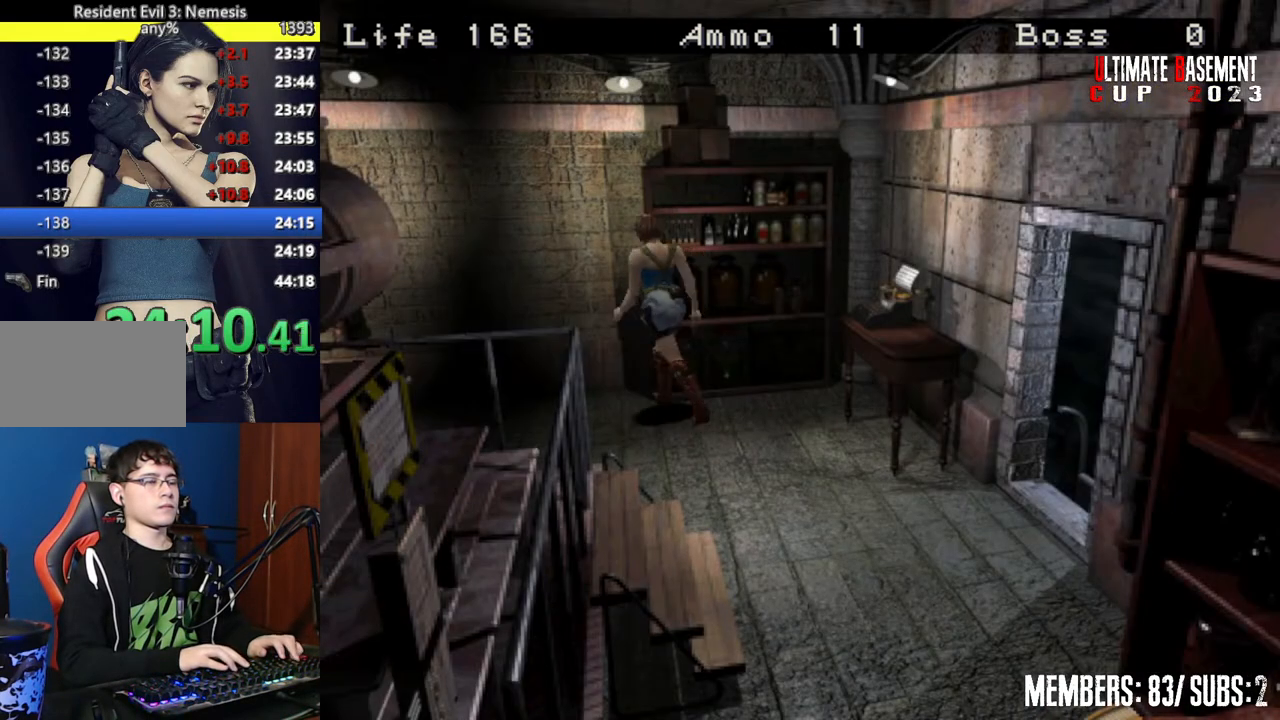
{"keys": ["shift", "w"], "events": [[500, "a", "up"]]}
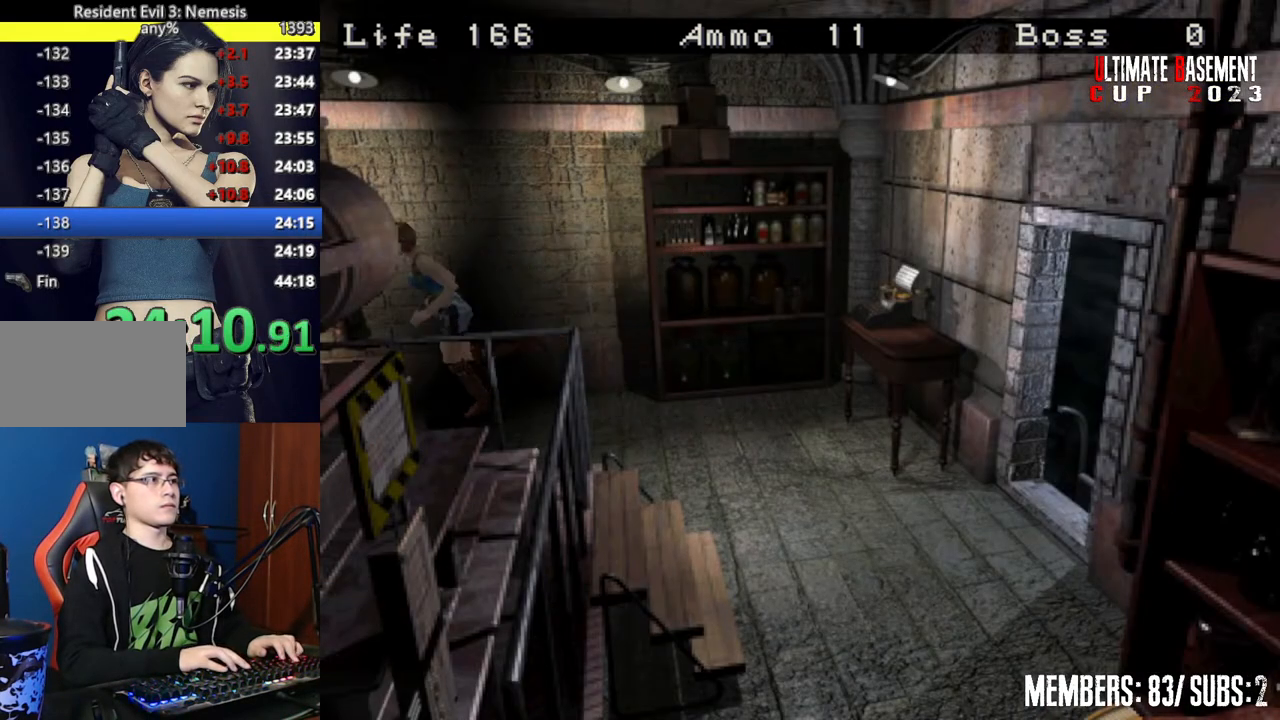
{"keys": ["a", "shift", "w"], "events": [[400, "a", "down"]]}
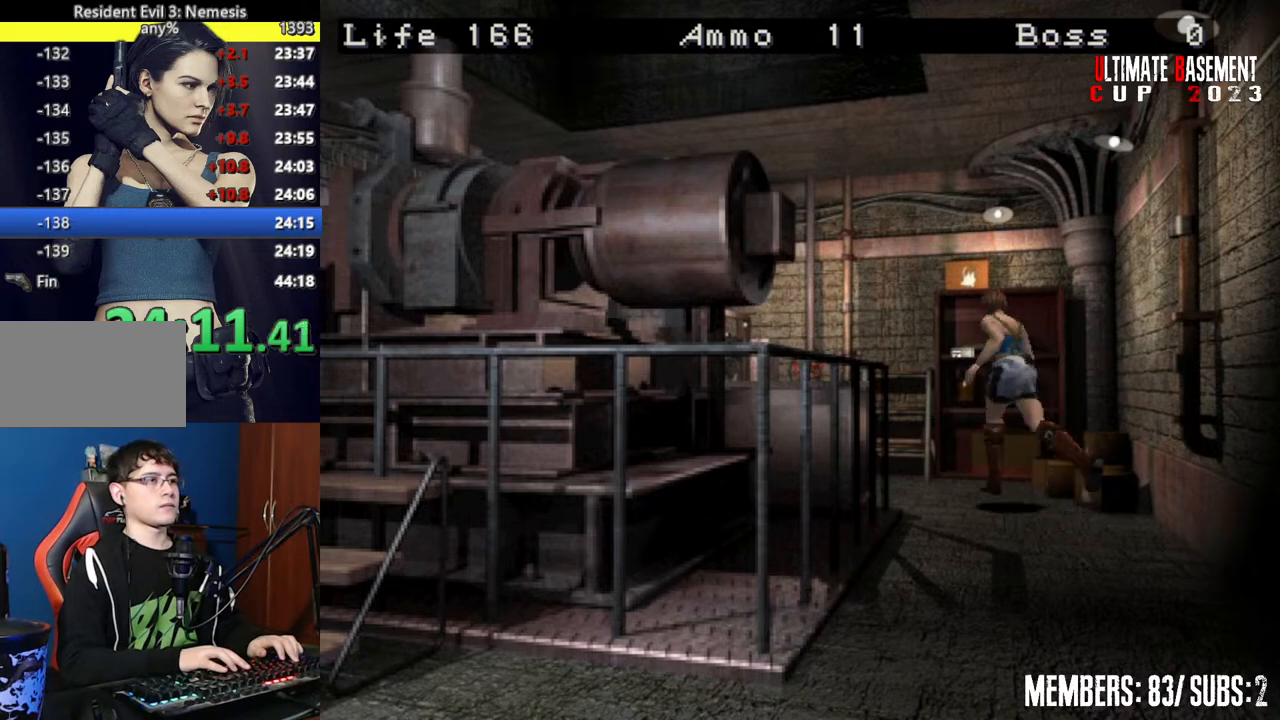
{"keys": ["shift", "w"], "events": [[167, "a", "up"], [350, "a", "down"], [500, "a", "up"]]}